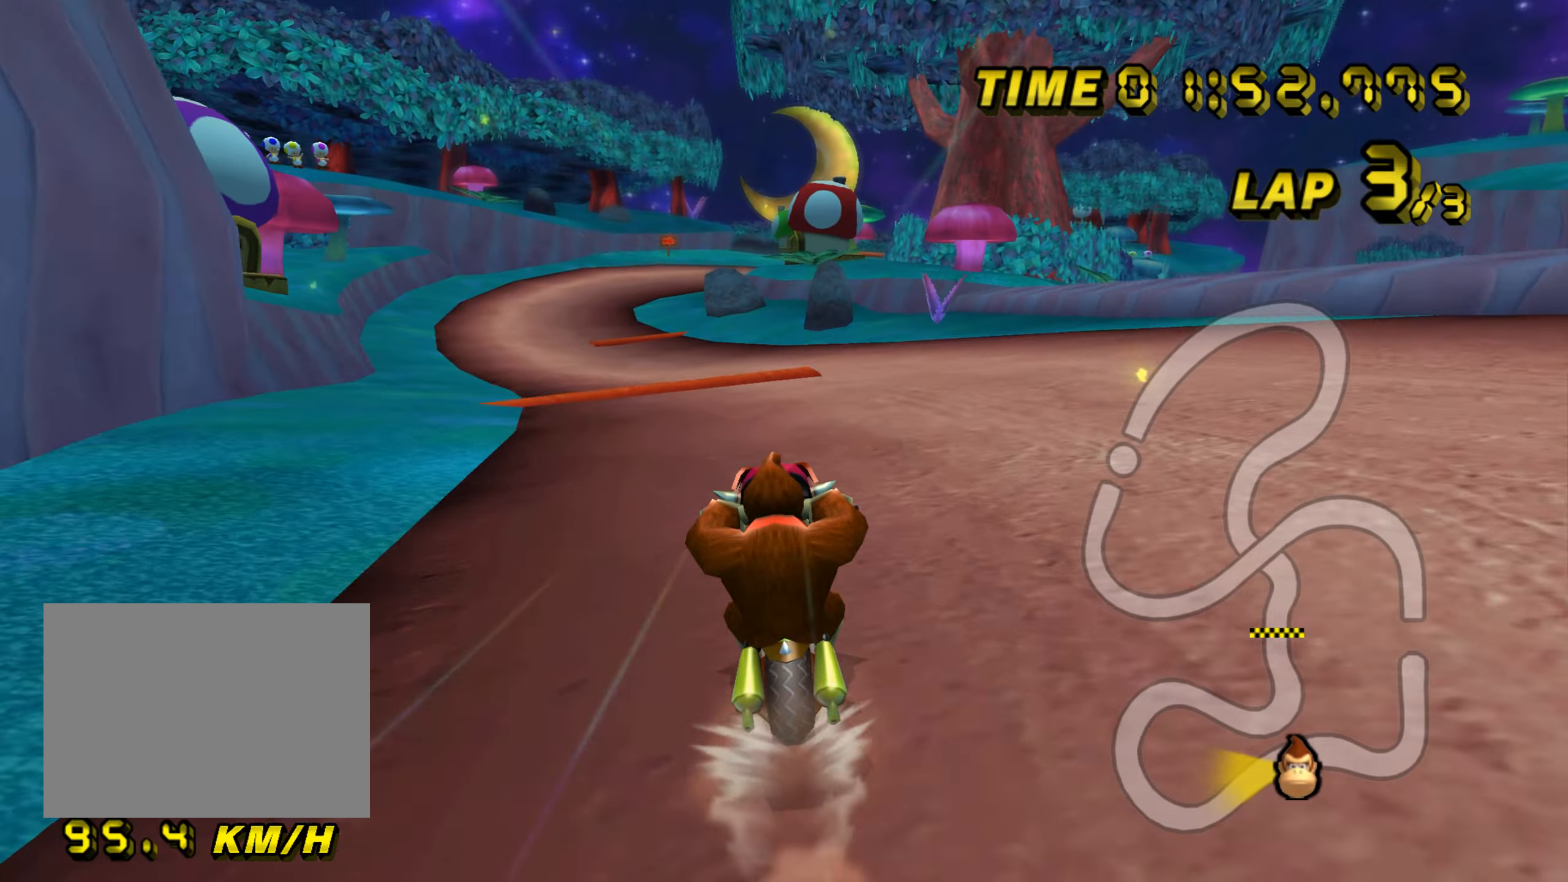
Gameplay with a controller (Nintendo layout); each line is a JSON object with the inputs held at the frame after it. "events" lists button and stick changes between this image and that frame as [ms after this image, input, new state], when the widget could be followed in between. Not read: L3 R3.
{"buttons": ["A"], "left_stick": "up", "events": []}
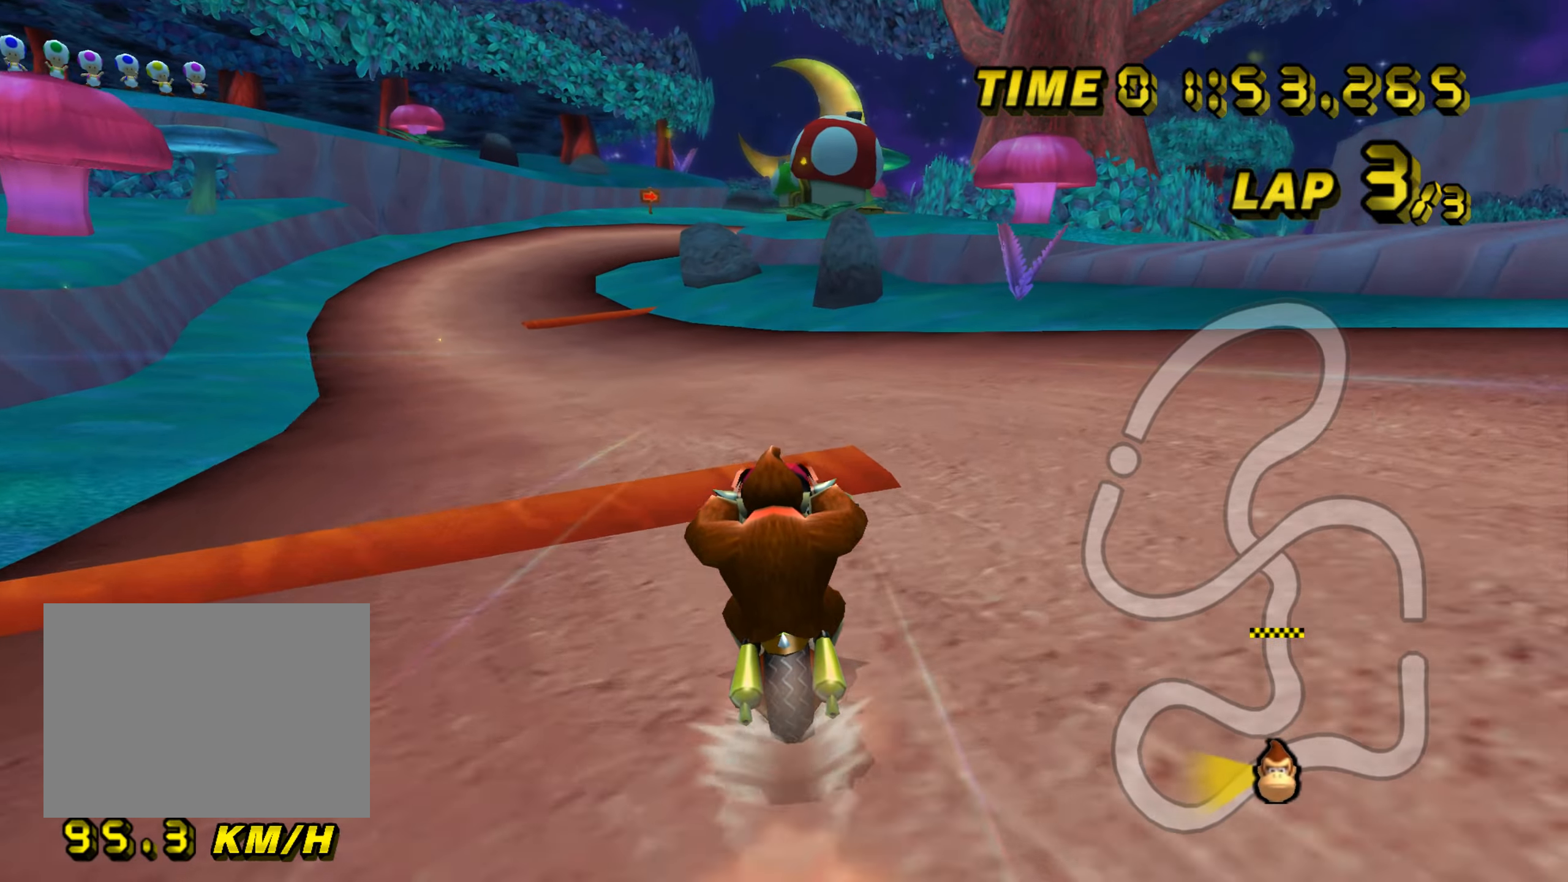
{"buttons": ["A", "R1"], "left_stick": "down-left", "events": [[100, "DPAD_UP", "down"], [117, "DPAD_UP", "up"], [117, "R1", "down"], [150, "left_stick", "left"], [384, "left_stick", "down-left"]]}
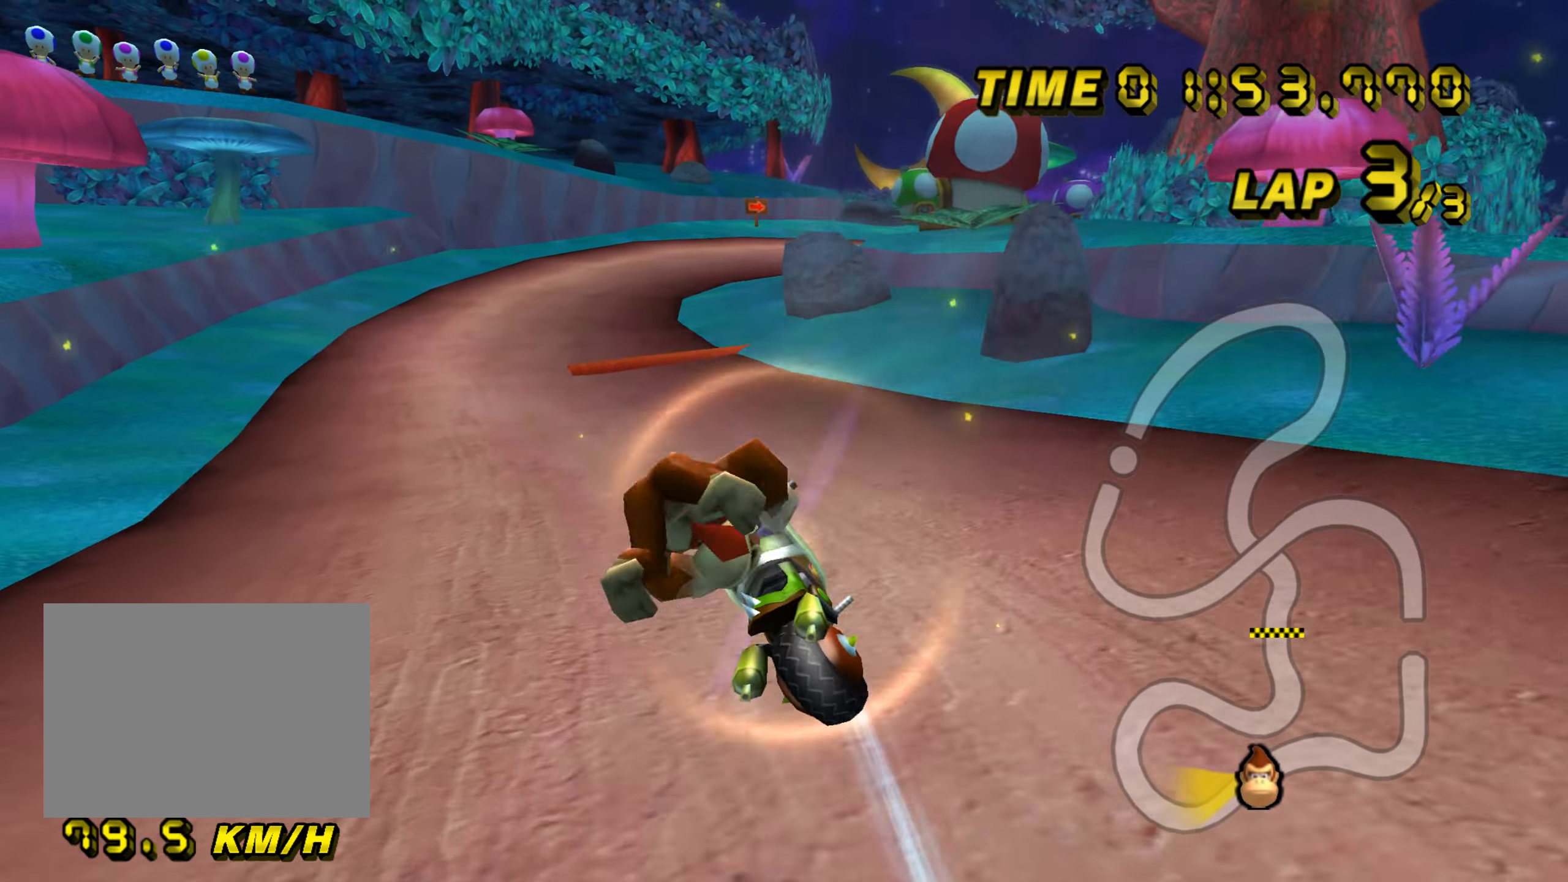
{"buttons": ["A", "DPAD_UP"], "left_stick": "center", "events": [[66, "R1", "up"], [300, "left_stick", "center"], [500, "DPAD_UP", "down"]]}
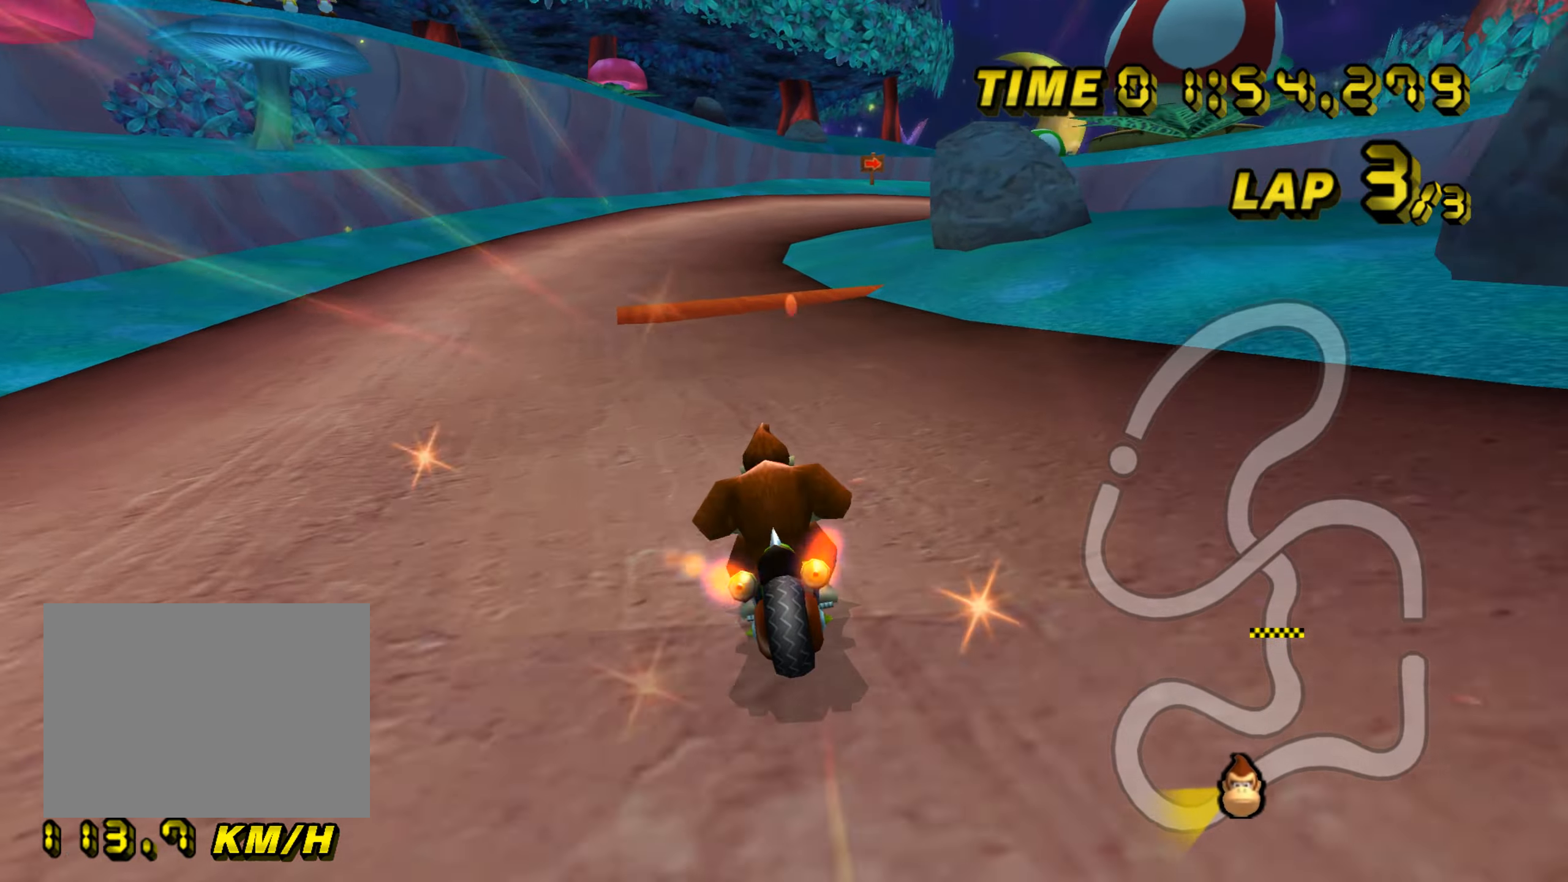
{"buttons": ["A", "R1"], "left_stick": "down-right", "events": [[17, "DPAD_UP", "up"], [184, "DPAD_UP", "down"], [200, "DPAD_UP", "up"], [217, "left_stick", "left"], [401, "DPAD_UP", "down"], [417, "DPAD_UP", "up"], [417, "R1", "down"], [434, "left_stick", "down-right"]]}
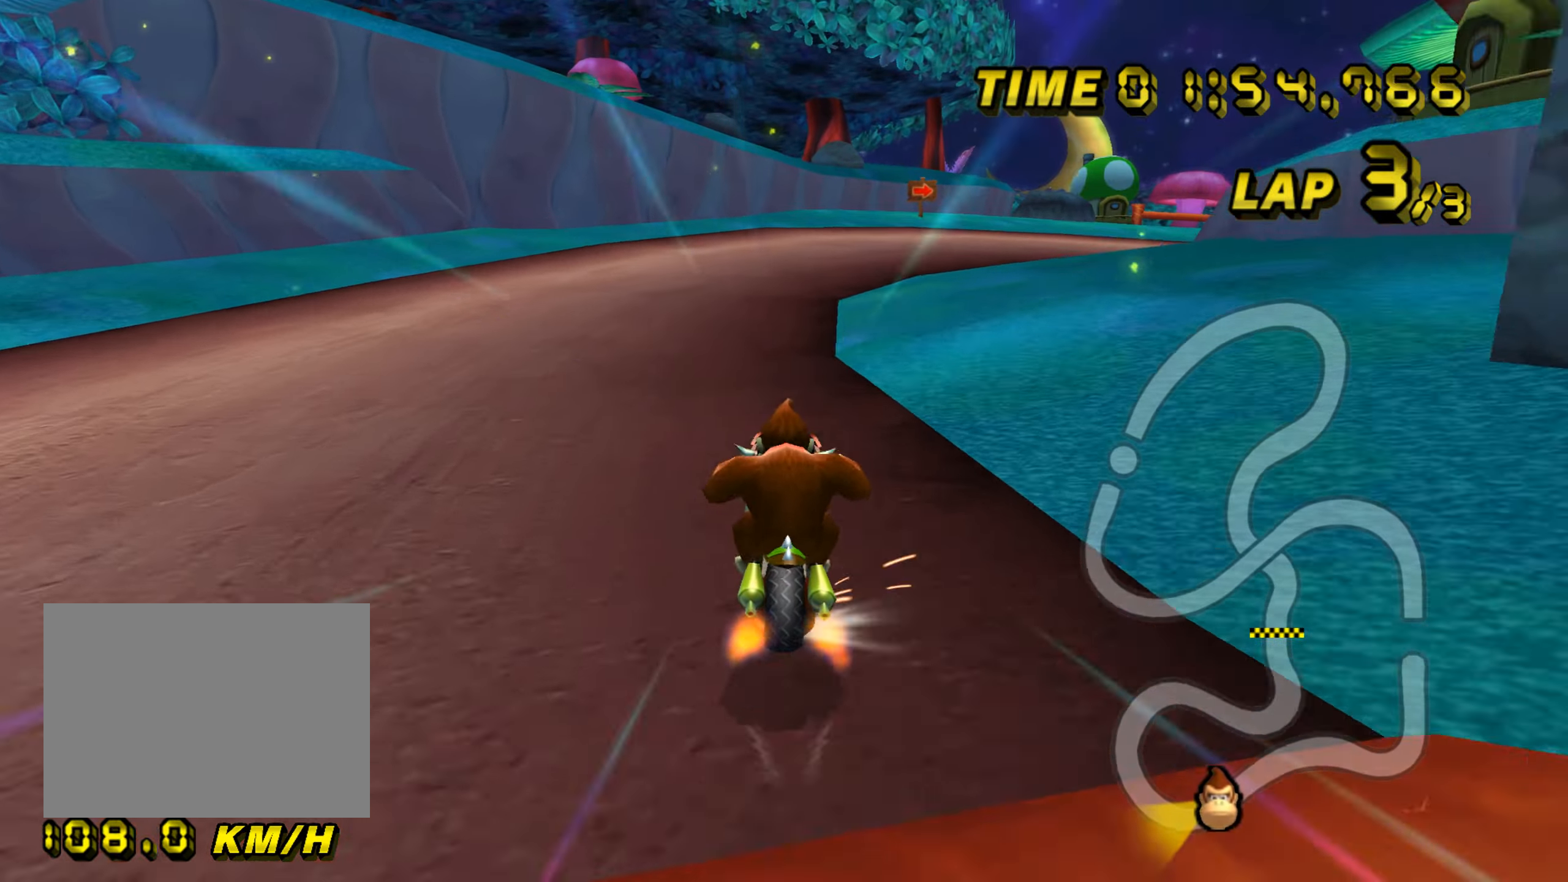
{"buttons": ["A", "R1"], "left_stick": "down-right", "events": [[66, "left_stick", "down-left"], [116, "left_stick", "down"], [467, "left_stick", "down-right"]]}
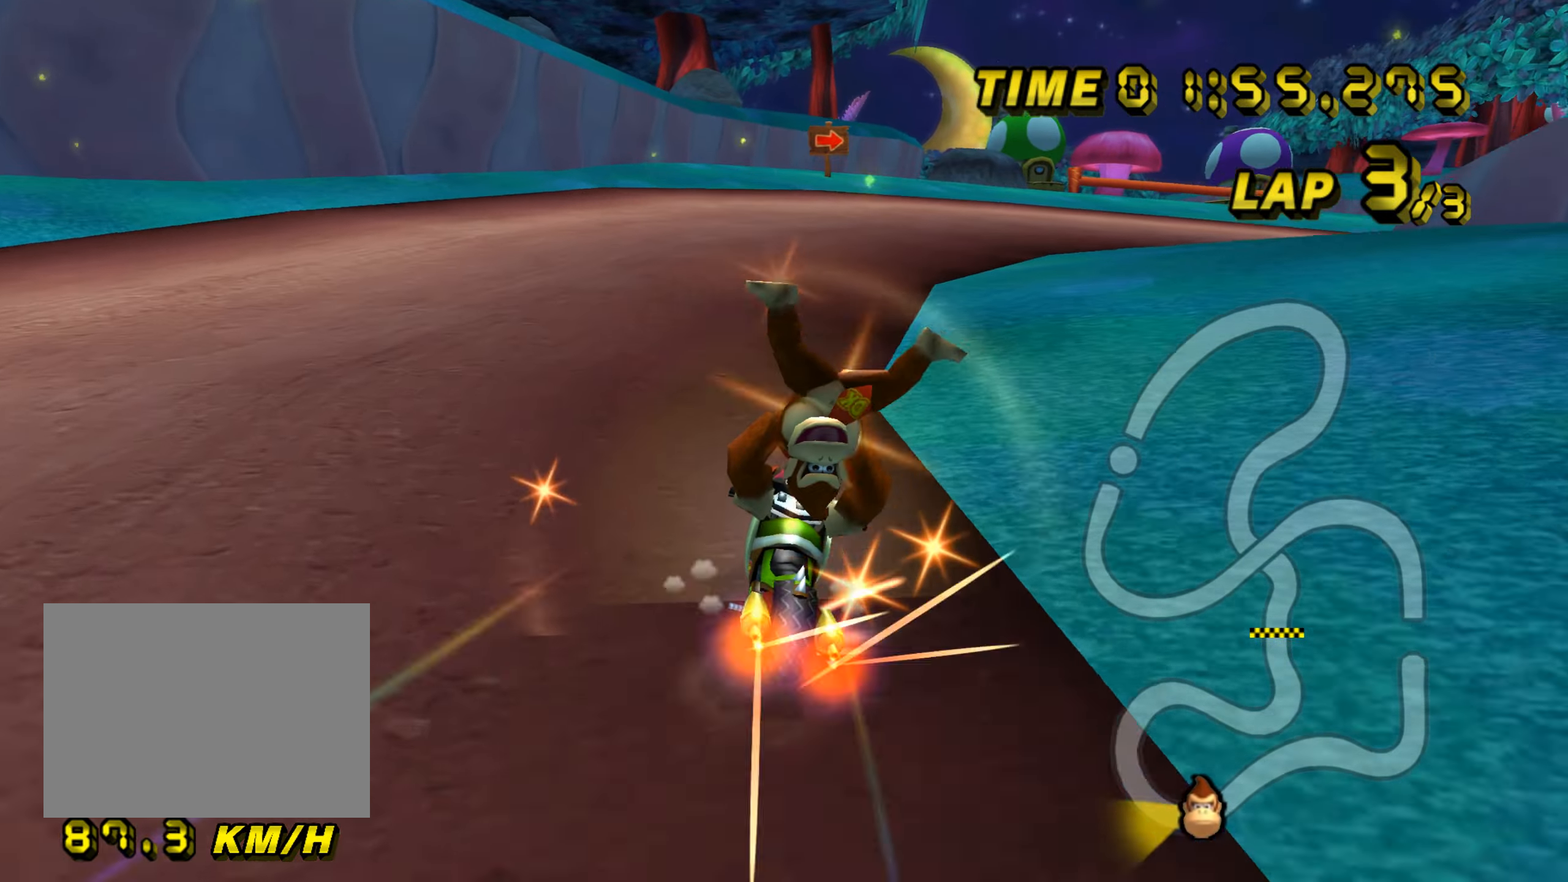
{"buttons": ["A", "R1"], "left_stick": "right", "events": [[50, "left_stick", "right"]]}
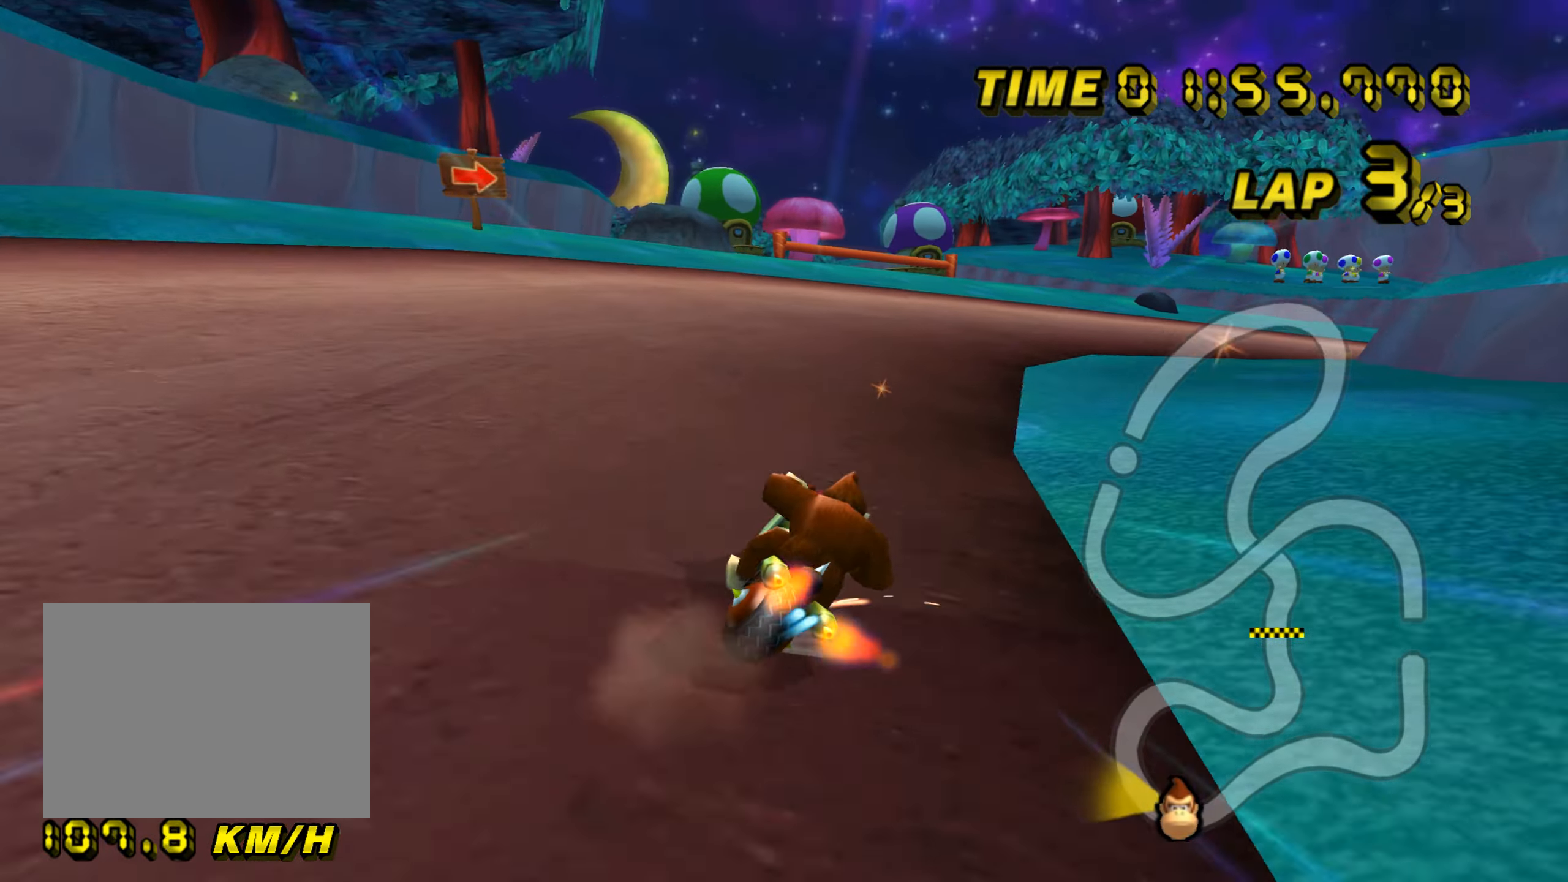
{"buttons": ["A", "R1"], "left_stick": "left", "events": [[317, "left_stick", "up-left"], [383, "left_stick", "left"]]}
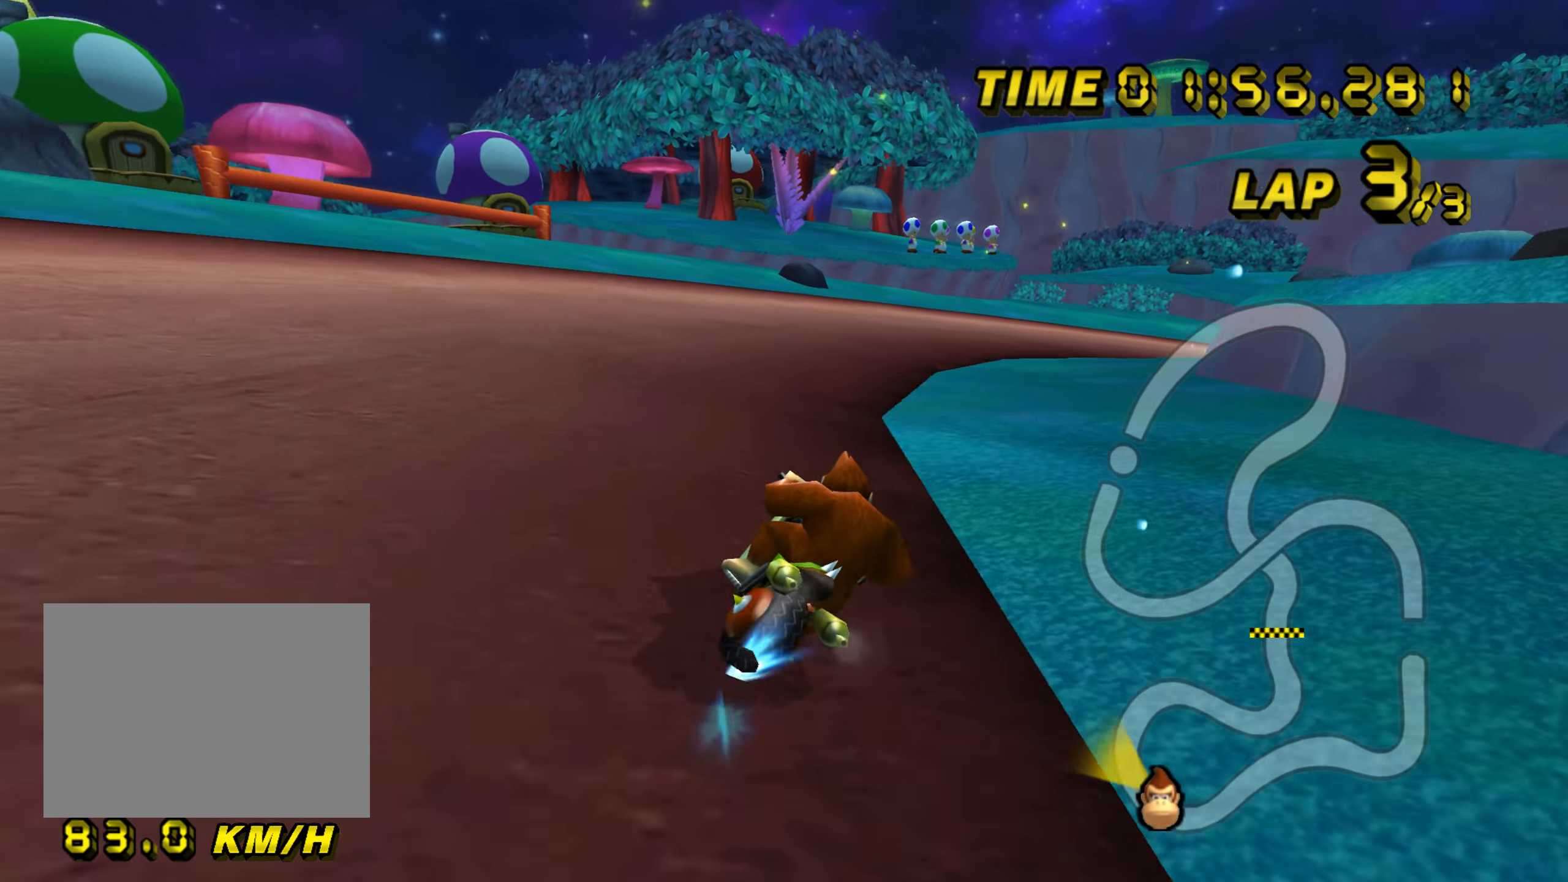
{"buttons": ["A"], "left_stick": "right", "events": [[184, "left_stick", "down-right"], [317, "left_stick", "right"], [451, "R1", "up"], [484, "DPAD_UP", "down"], [501, "DPAD_UP", "up"]]}
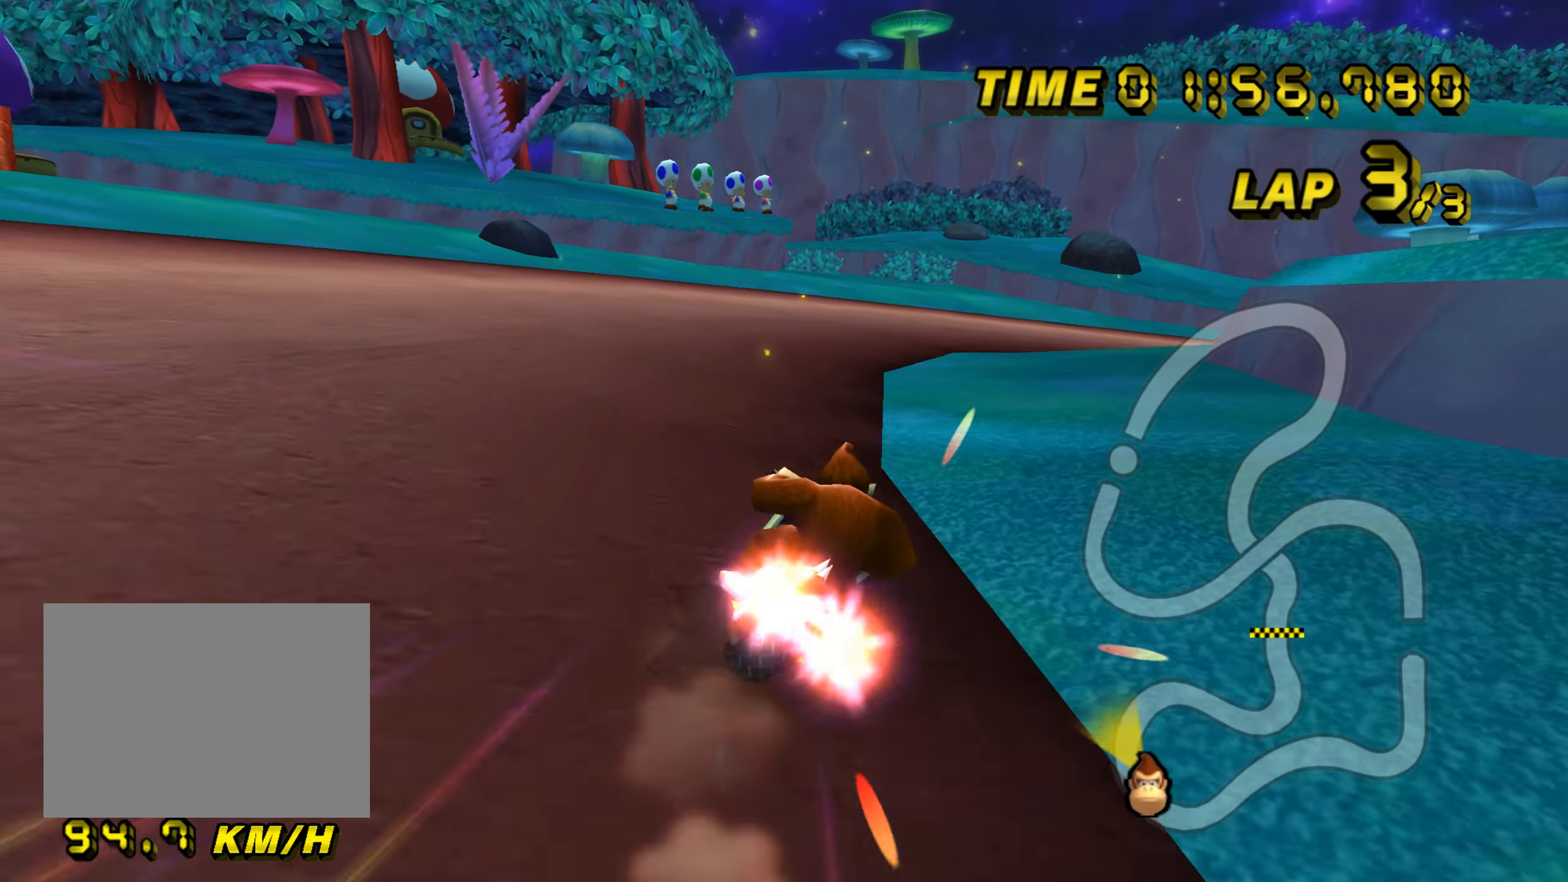
{"buttons": ["A", "R1"], "left_stick": "center", "events": [[116, "left_stick", "left"], [300, "left_stick", "center"], [483, "R1", "down"]]}
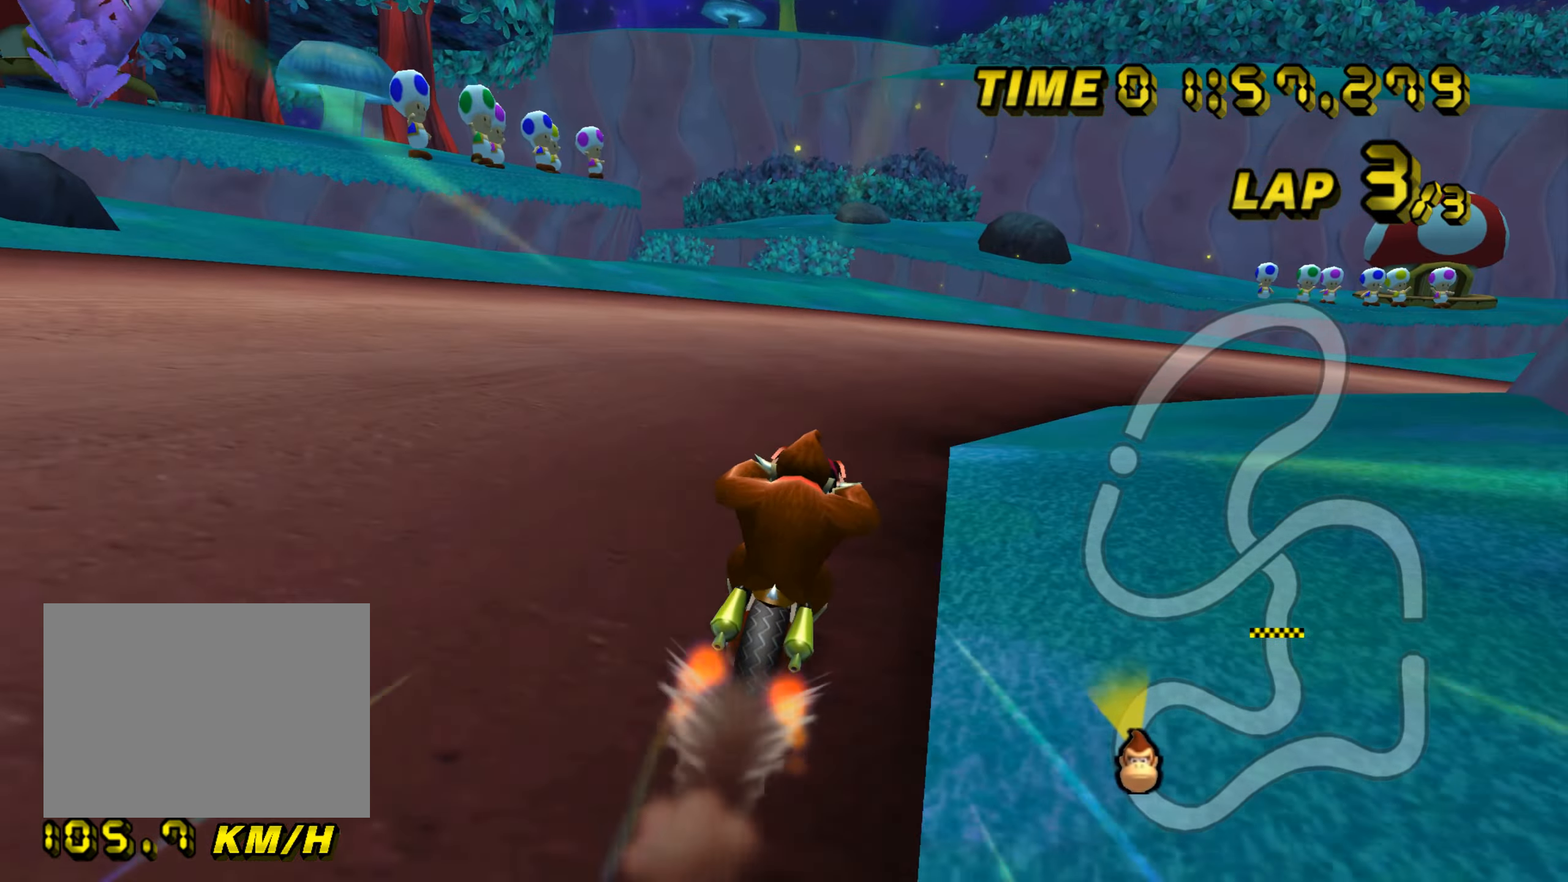
{"buttons": ["A", "R1"], "left_stick": "right", "events": [[17, "left_stick", "right"]]}
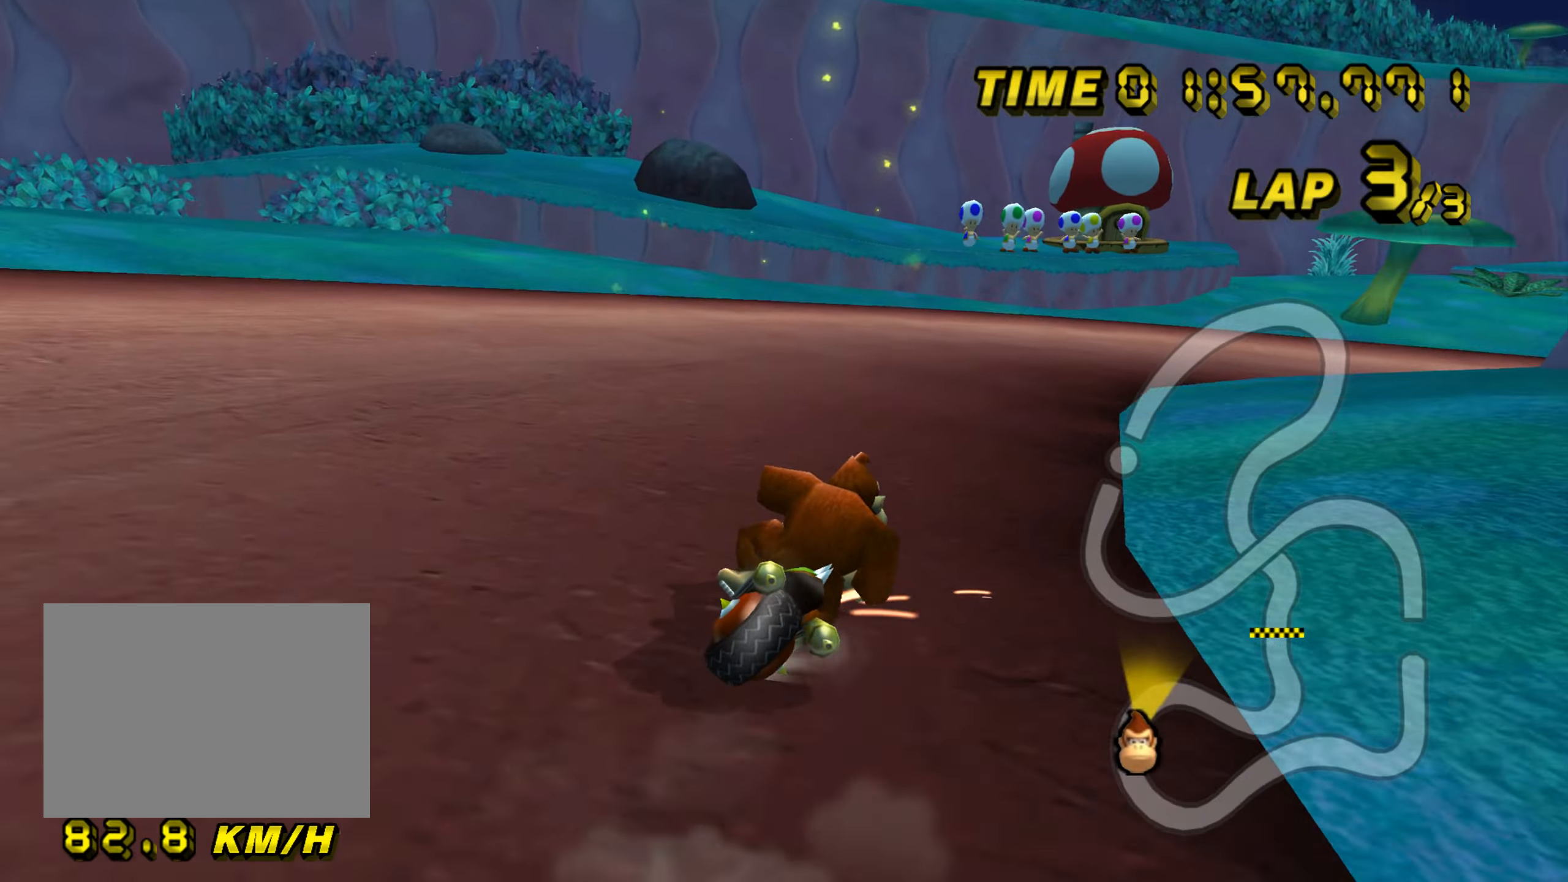
{"buttons": ["A", "R1"], "left_stick": "left", "events": [[233, "left_stick", "left"]]}
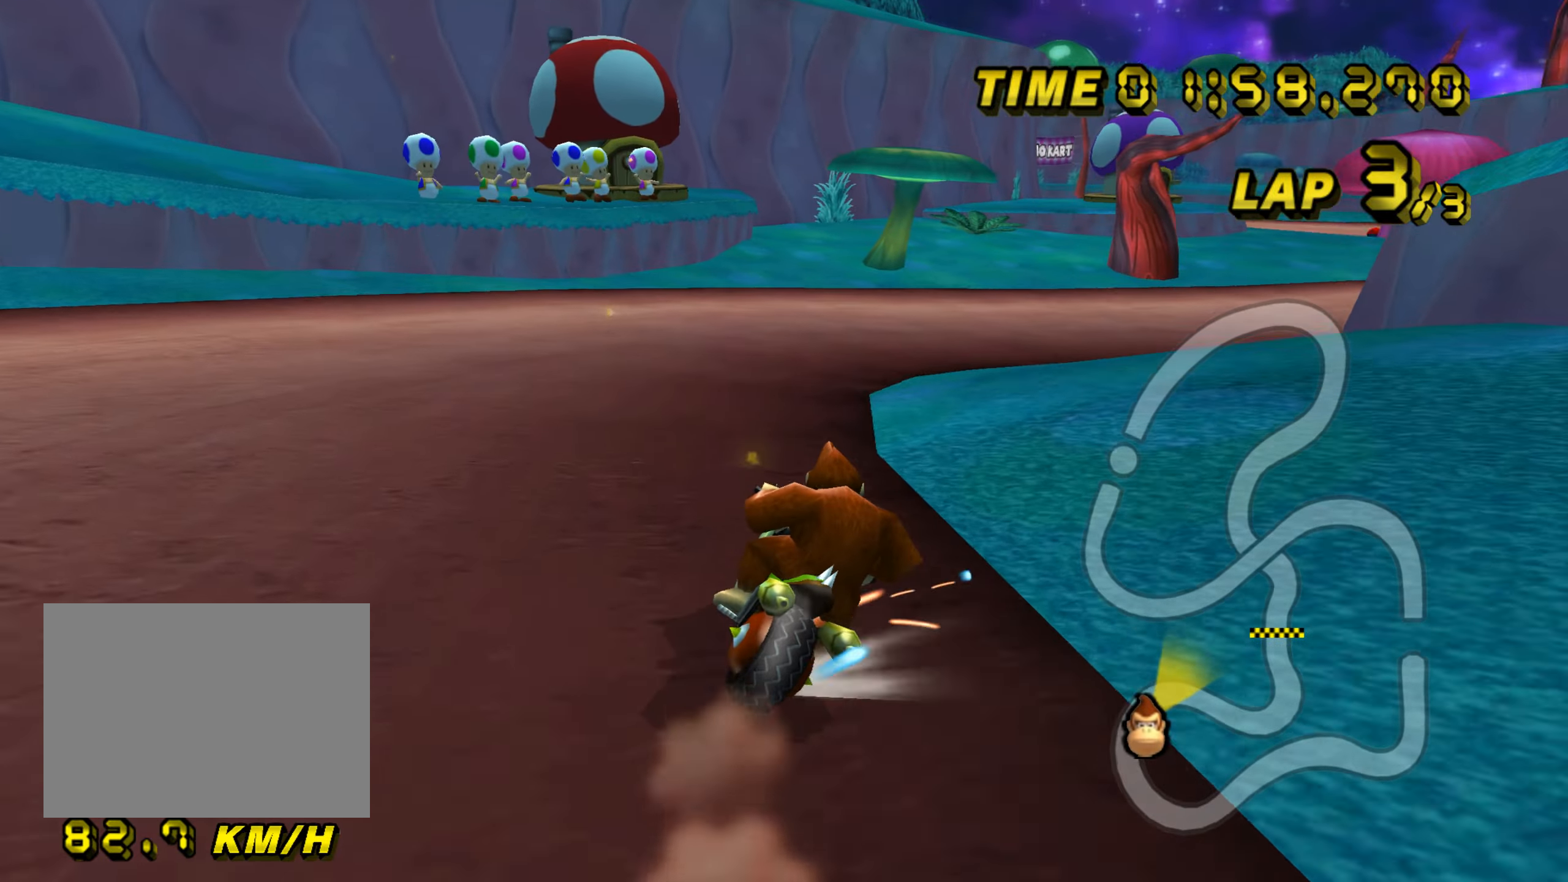
{"buttons": ["A", "R1"], "left_stick": "down-right", "events": [[151, "left_stick", "down-right"]]}
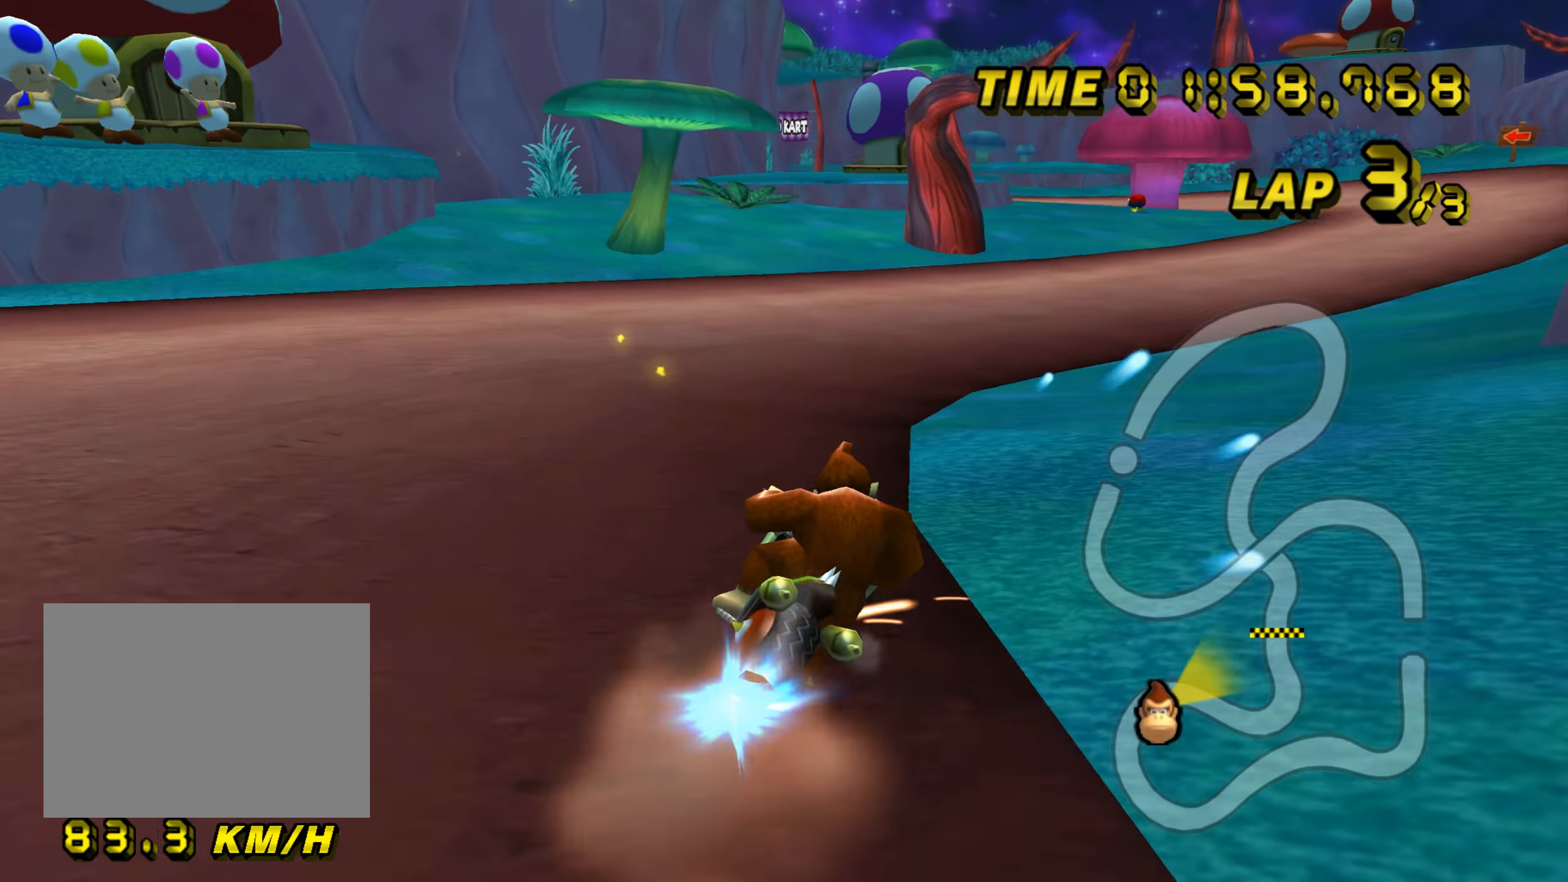
{"buttons": ["A"], "left_stick": "down-right", "events": [[284, "DPAD_UP", "down"], [284, "R1", "up"], [300, "DPAD_UP", "up"]]}
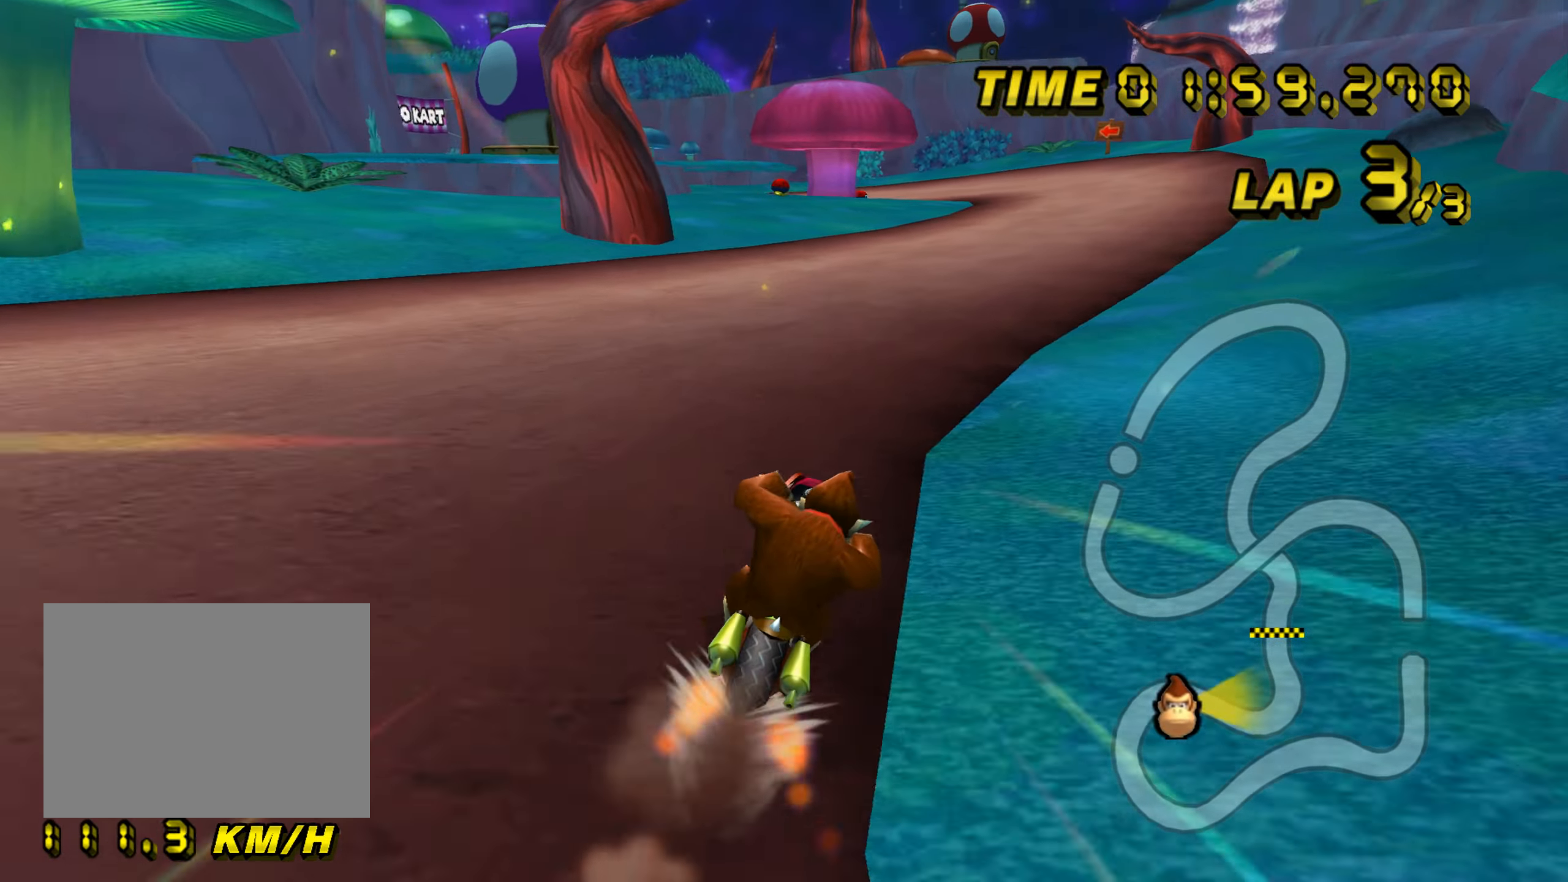
{"buttons": ["A"], "left_stick": "center", "events": [[134, "left_stick", "left"], [367, "left_stick", "center"]]}
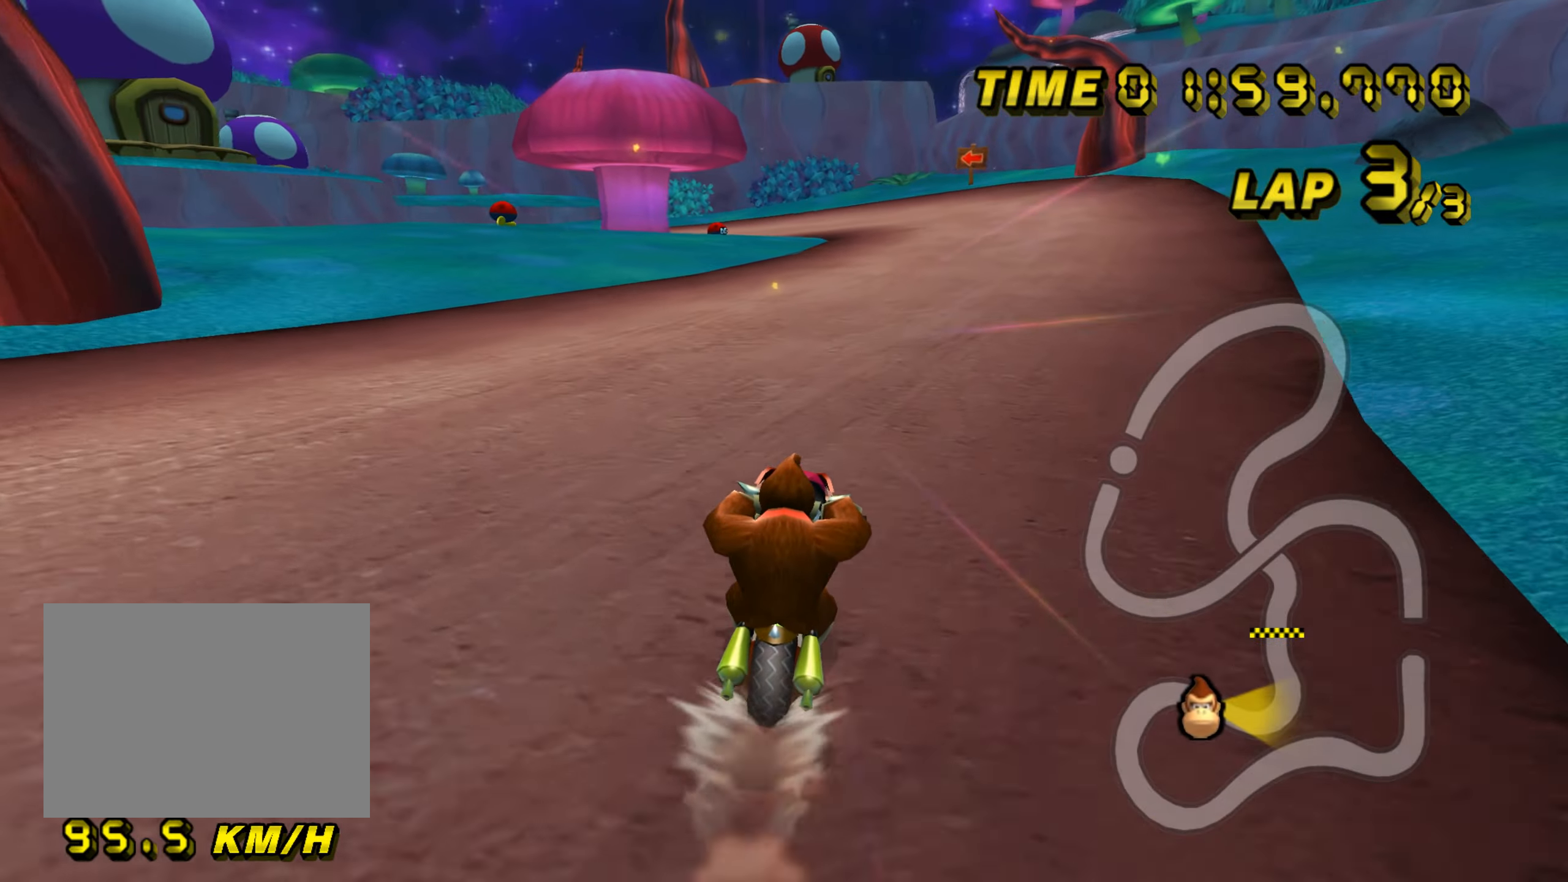
{"buttons": ["A"], "left_stick": "center", "events": []}
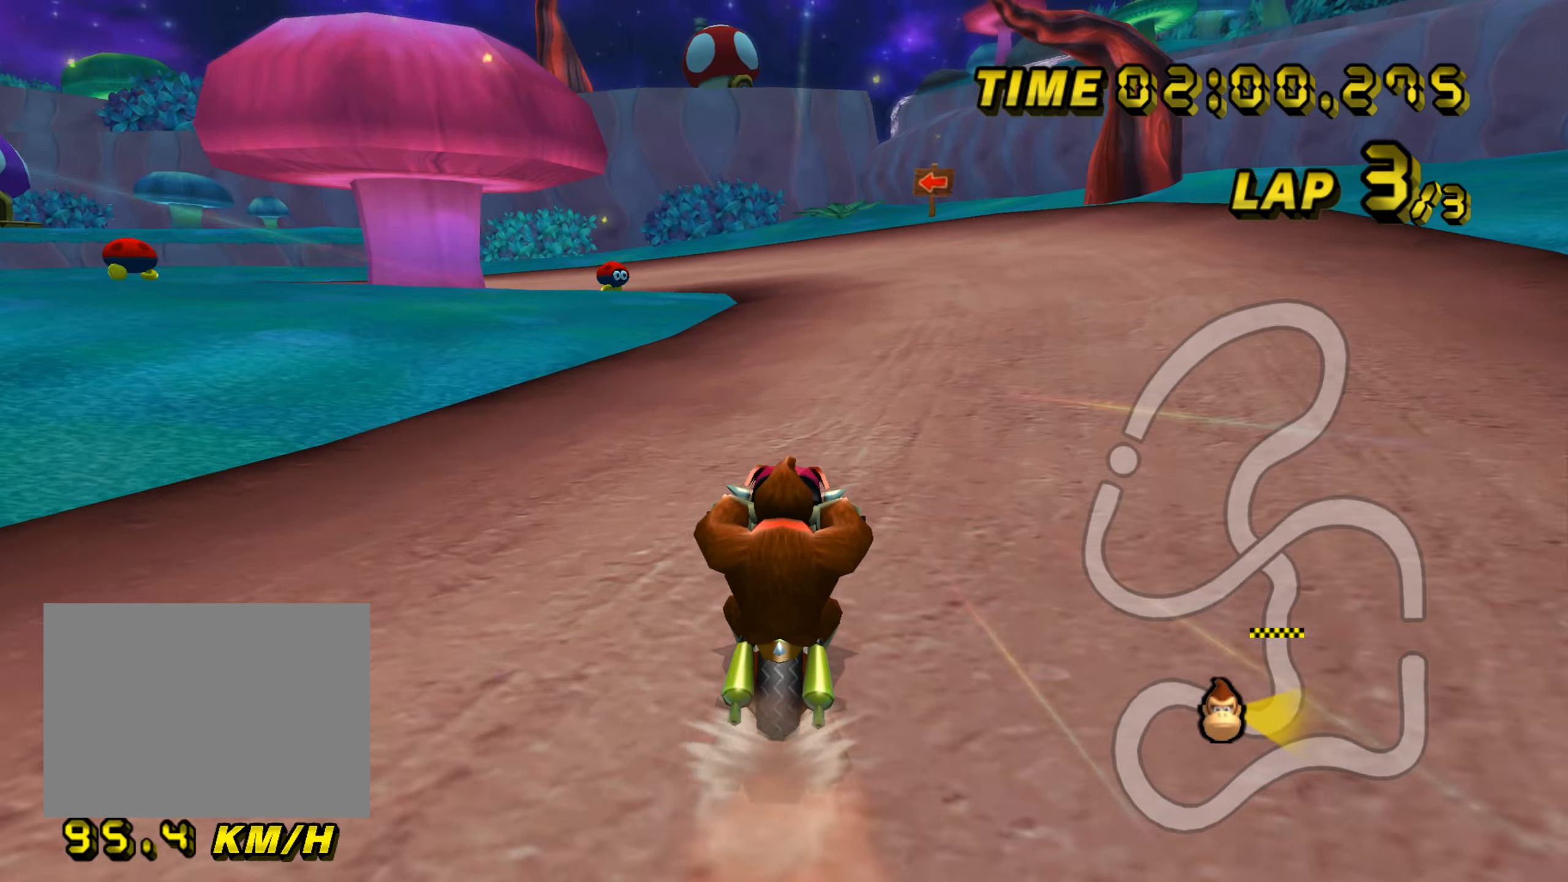
{"buttons": ["A", "R1"], "left_stick": "up-left", "events": [[234, "R1", "down"], [451, "left_stick", "up-left"]]}
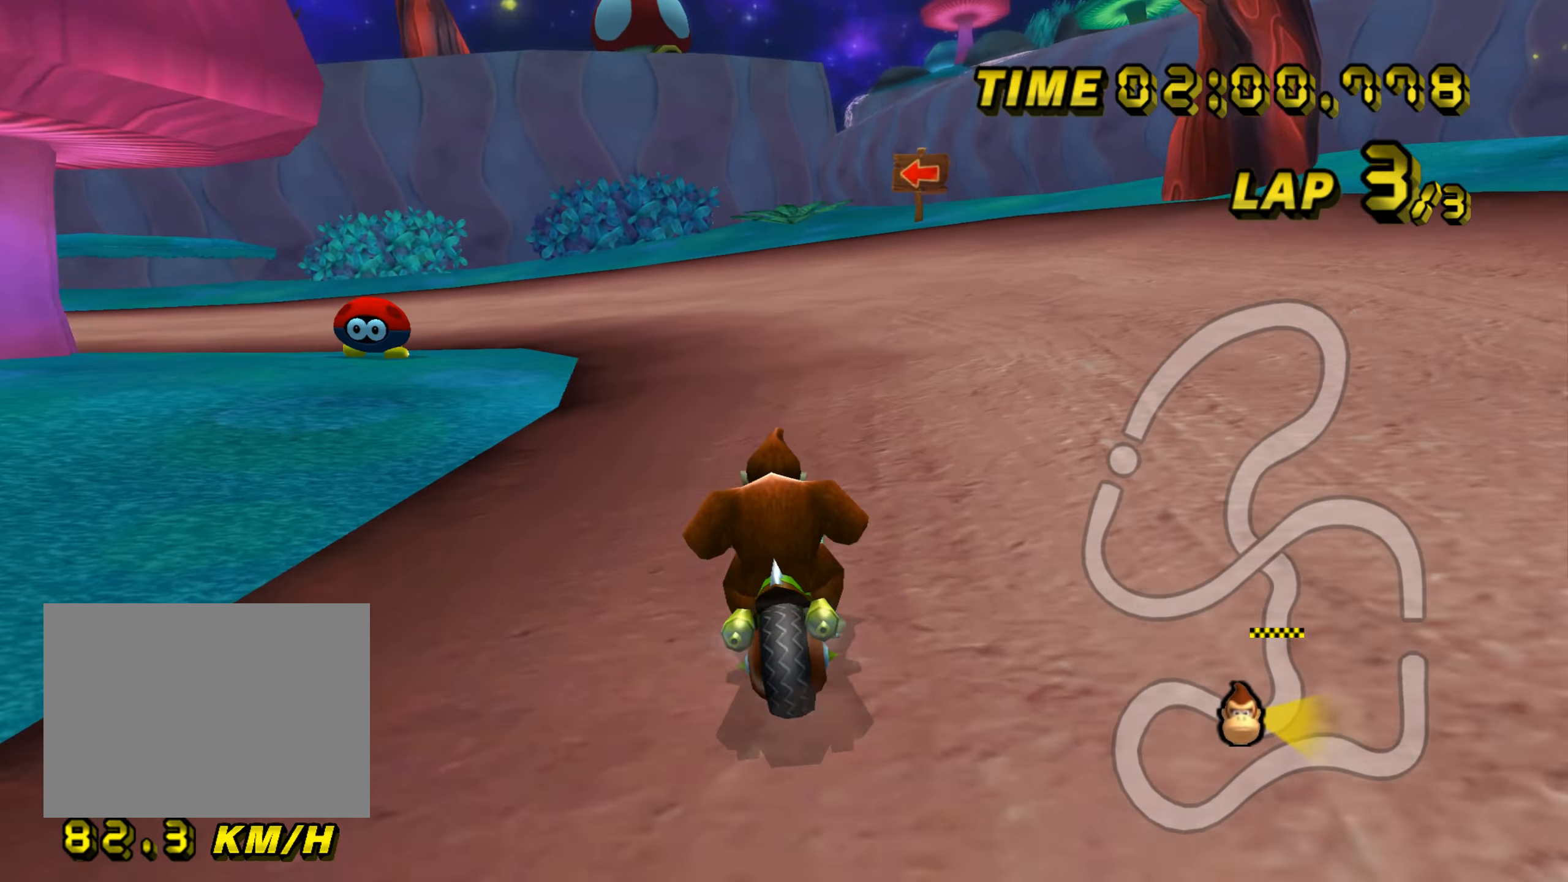
{"buttons": ["A", "R1"], "left_stick": "up-left", "events": []}
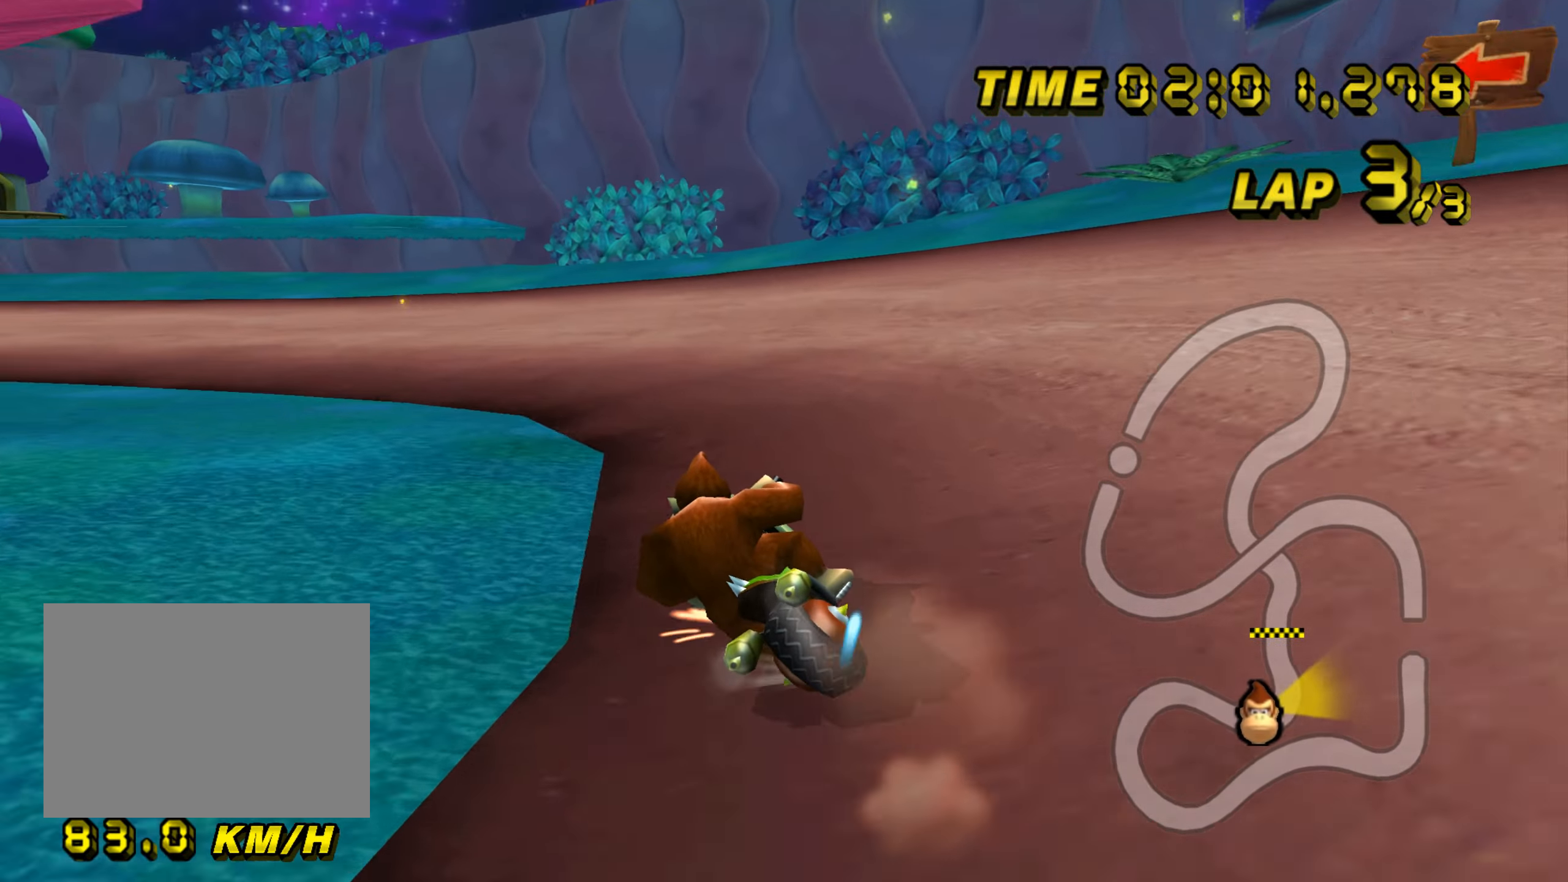
{"buttons": ["A"], "left_stick": "left", "events": [[50, "left_stick", "left"], [501, "R1", "up"]]}
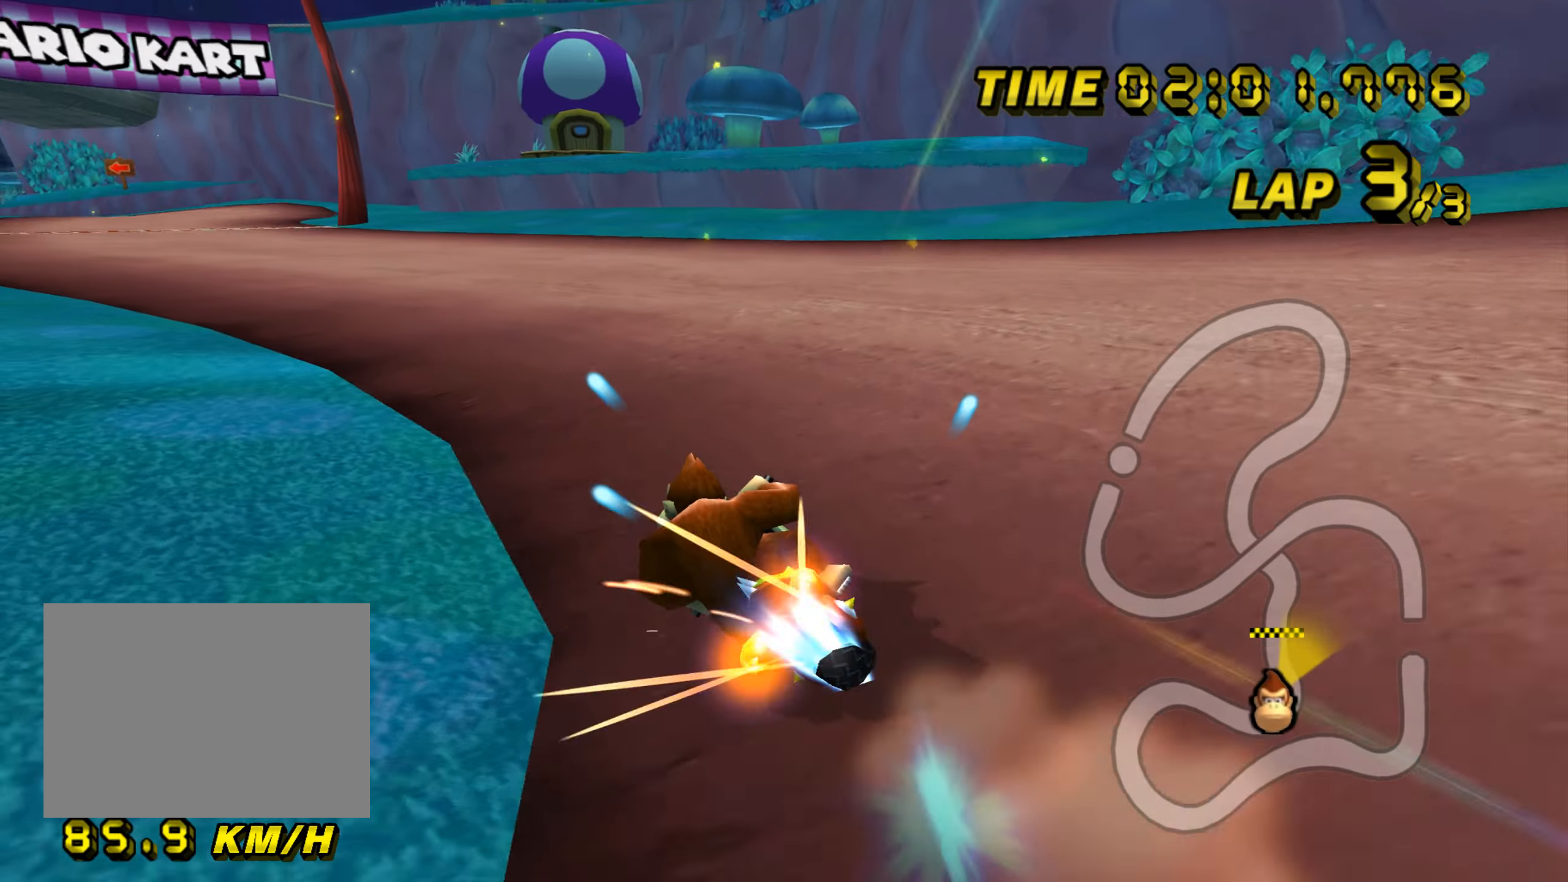
{"buttons": ["A"], "left_stick": "center", "events": [[17, "DPAD_UP", "down"], [33, "DPAD_UP", "up"], [400, "left_stick", "center"]]}
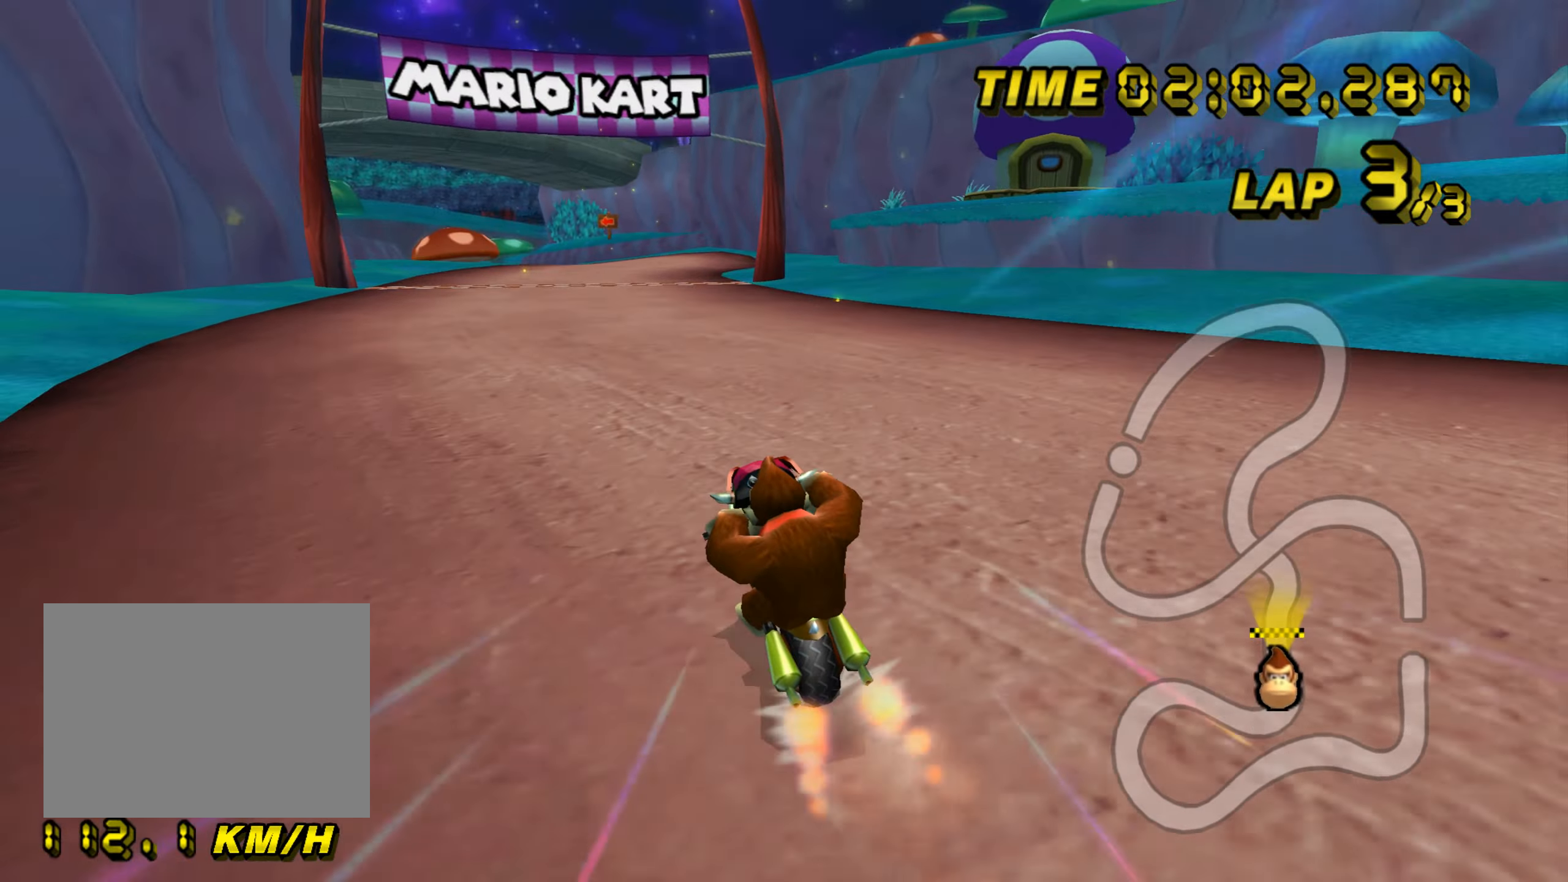
{"buttons": ["A"], "left_stick": "center", "events": []}
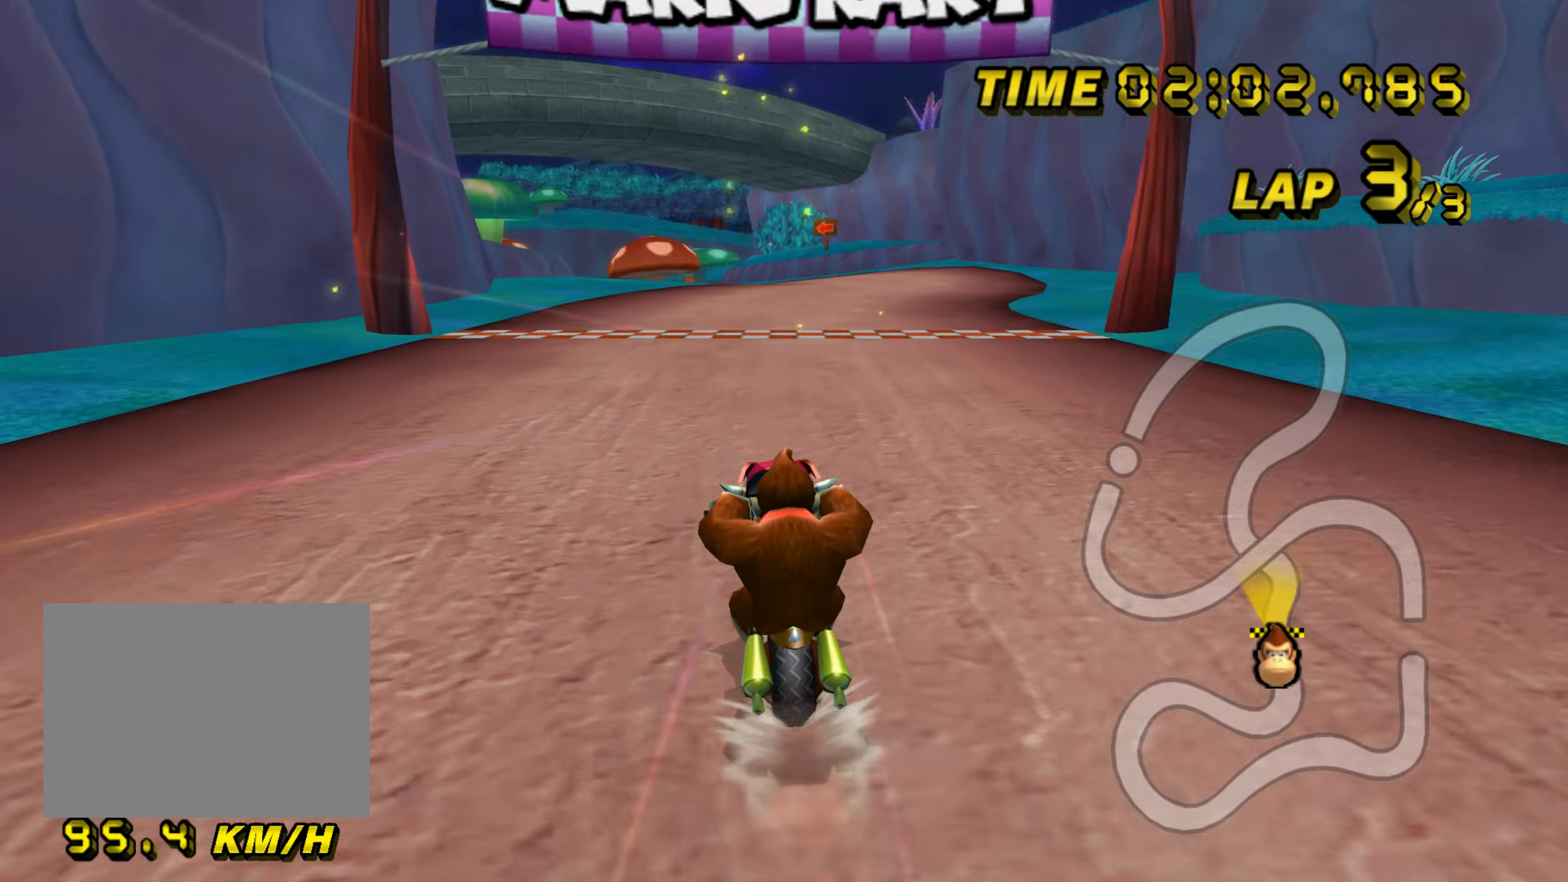
{"buttons": ["A"], "left_stick": "center", "events": []}